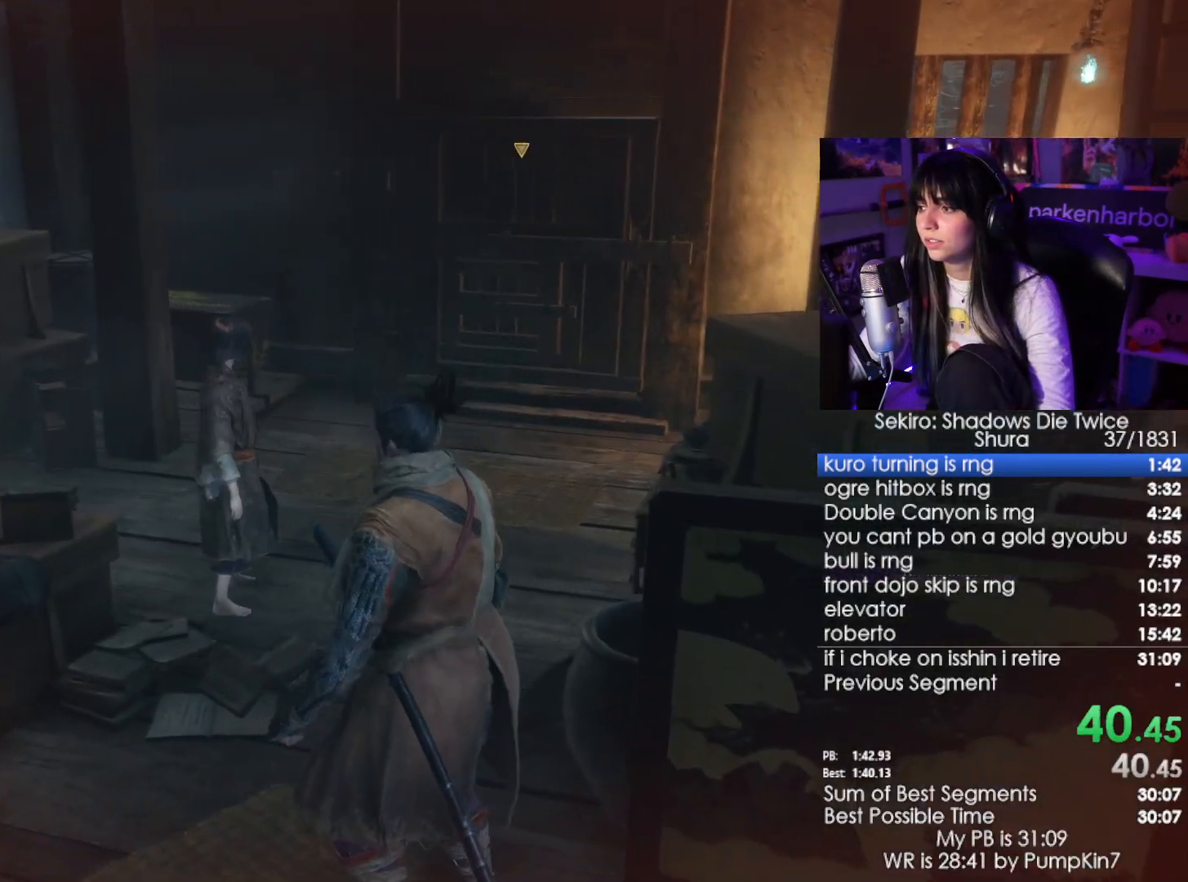
Gameplay with keyboard and mouse; each line is a JSON object with the keys and mouse buttons held at the frame after it. "events" lists presses ("down") and releases ("up") of "1", "2", "3", "4", "5", "a", "alt", "c", "caps_lock", "ctrl", "d", "e", "f", "g", "q", "r", "s", "shift", "space", "t", "tab", "v", "w", "x", "z", "mouse_left", "mouse_wheel" and "mouse_right" between this image and that frame as [ms after this image, input, new state], when the widget could be followed in between. "mouse_left", "mouse_wheel", "mouse_right" = the "left", "wheel", "right" buttons of the "mouse" list. No other keys are recorded. "wheel" means that the mouse wheel is clicked or scrolled. Not read: mouse_move.
{"keys": [], "mouse": [], "events": [[50, "e", "up"], [283, "e", "down"], [366, "e", "up"], [416, "e", "down"], [466, "e", "up"]]}
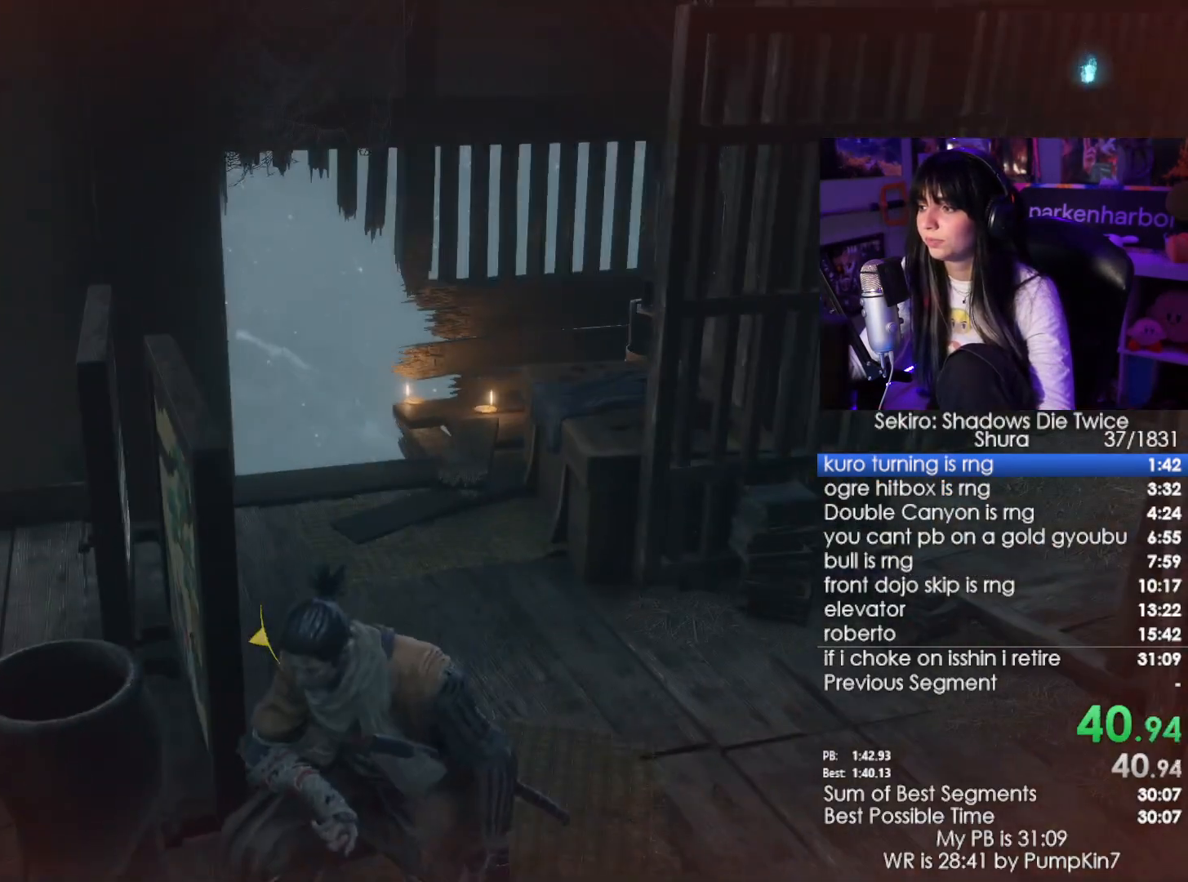
{"keys": ["e"], "mouse": [], "events": [[66, "e", "down"], [100, "e", "up"], [200, "e", "down"], [250, "e", "up"], [333, "e", "down"], [433, "e", "up"], [483, "e", "down"]]}
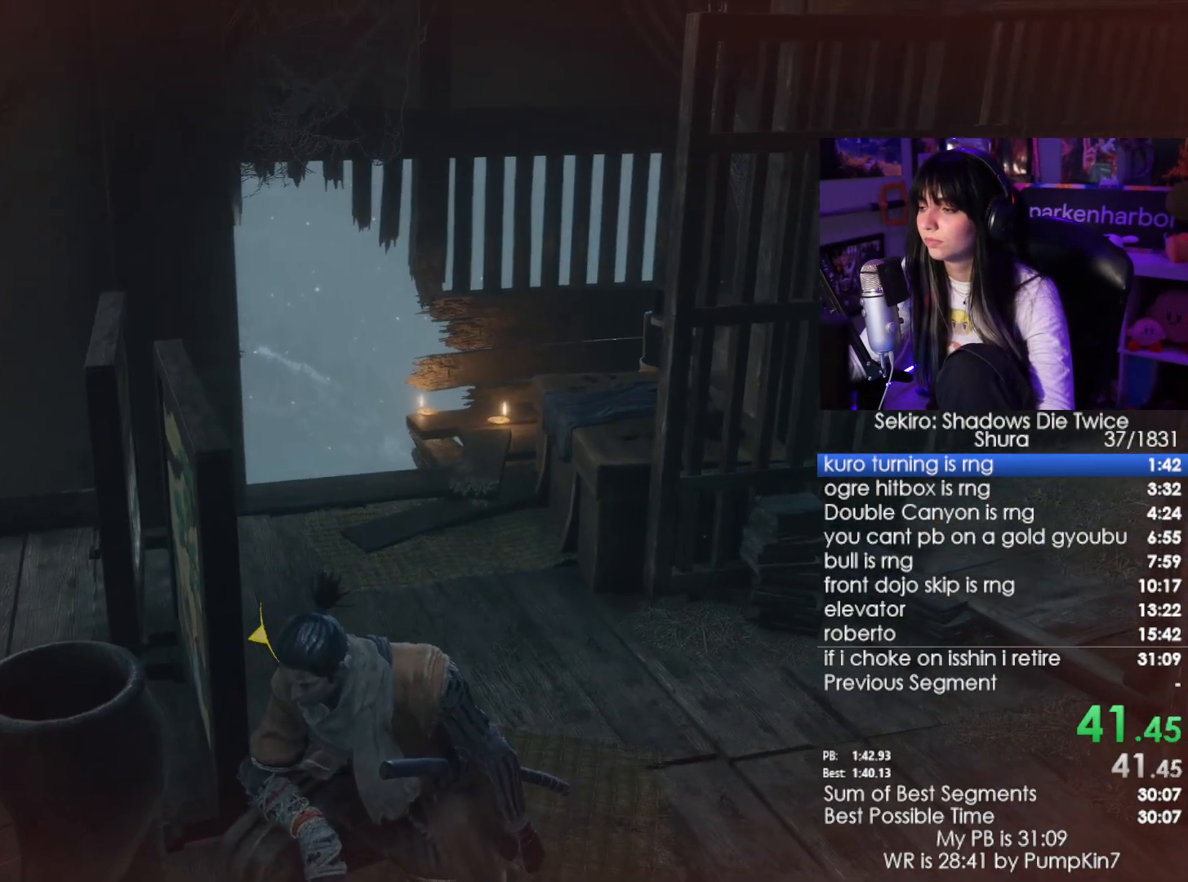
{"keys": ["e"], "mouse": [], "events": [[33, "e", "up"], [216, "e", "down"], [316, "e", "up"], [350, "e", "down"], [450, "e", "up"], [500, "e", "down"]]}
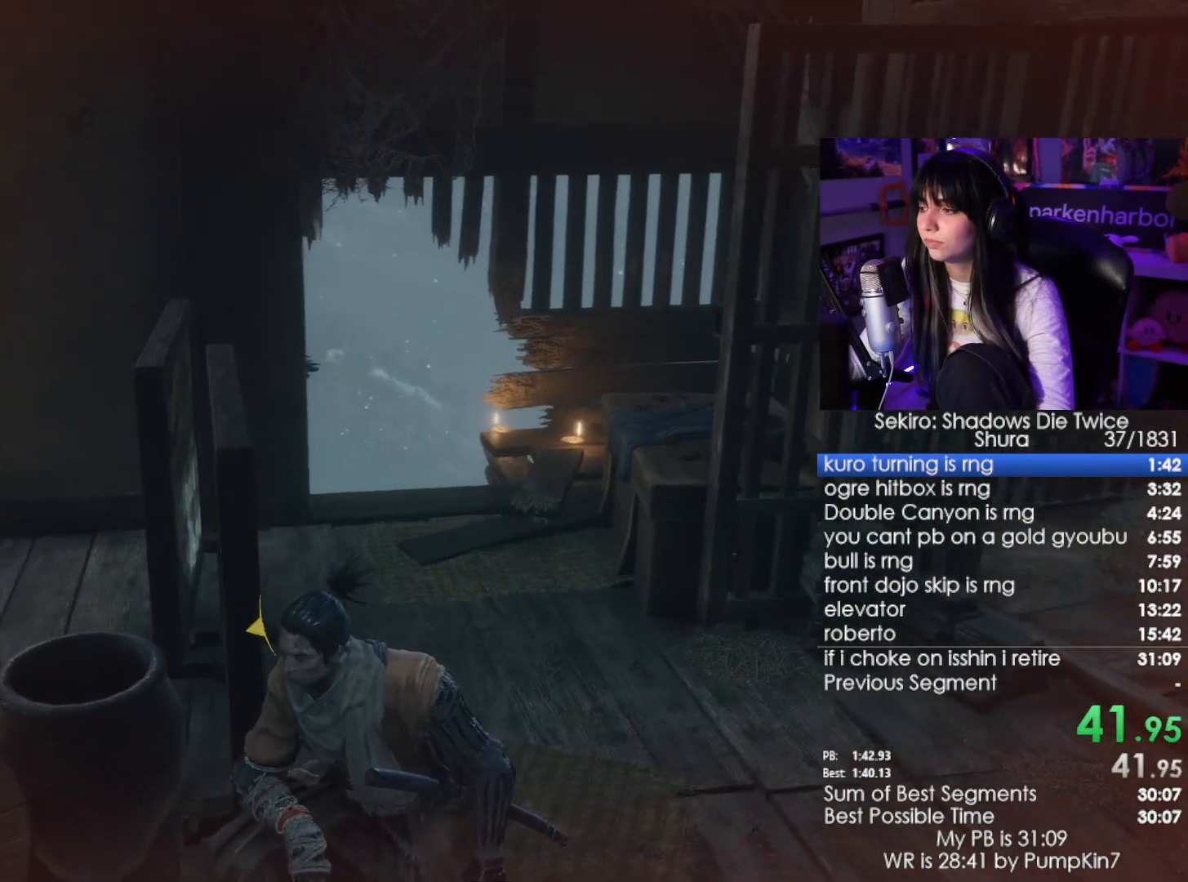
{"keys": [], "mouse": [], "events": [[50, "e", "up"], [133, "e", "down"], [183, "e", "up"], [233, "e", "down"], [333, "e", "up"], [416, "e", "down"], [466, "e", "up"]]}
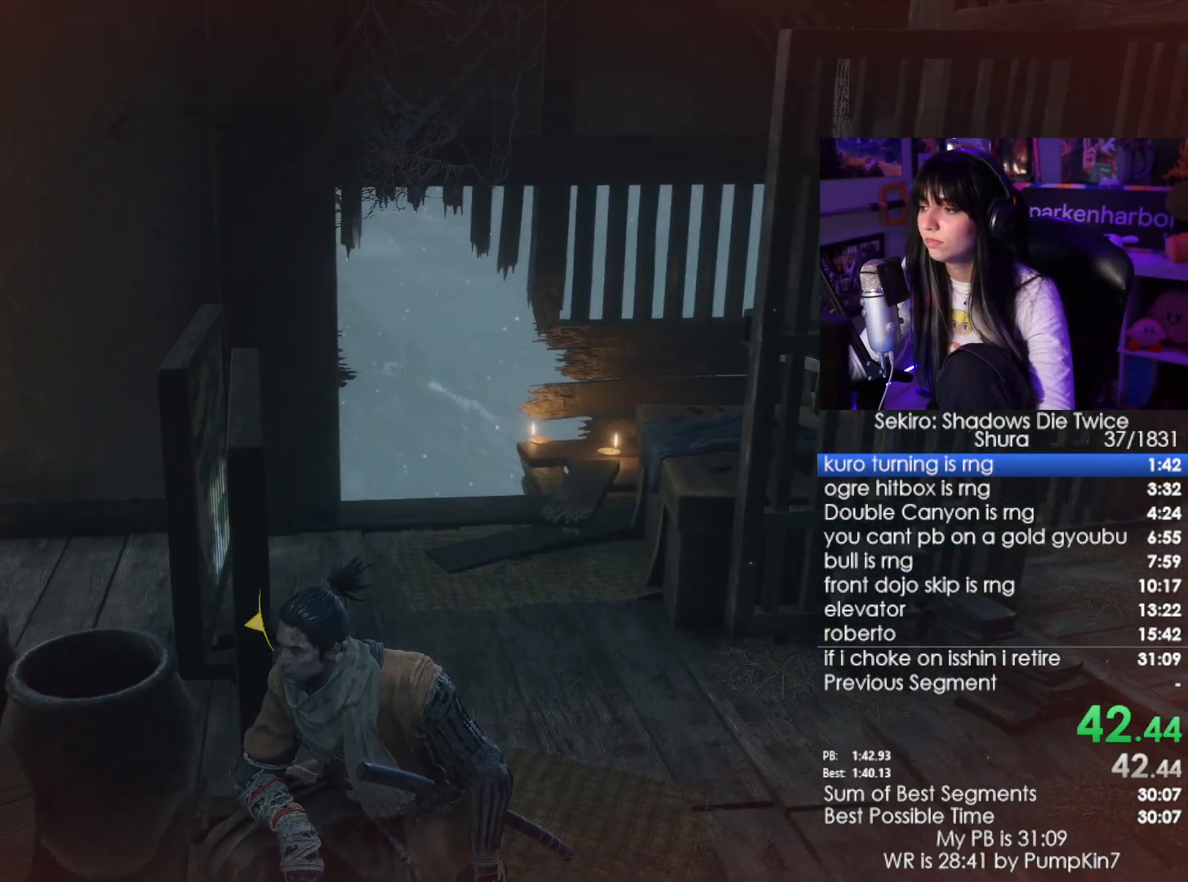
{"keys": [], "mouse": [], "events": [[66, "e", "down"], [100, "e", "up"], [200, "e", "down"], [250, "e", "up"], [350, "e", "down"], [383, "e", "up"]]}
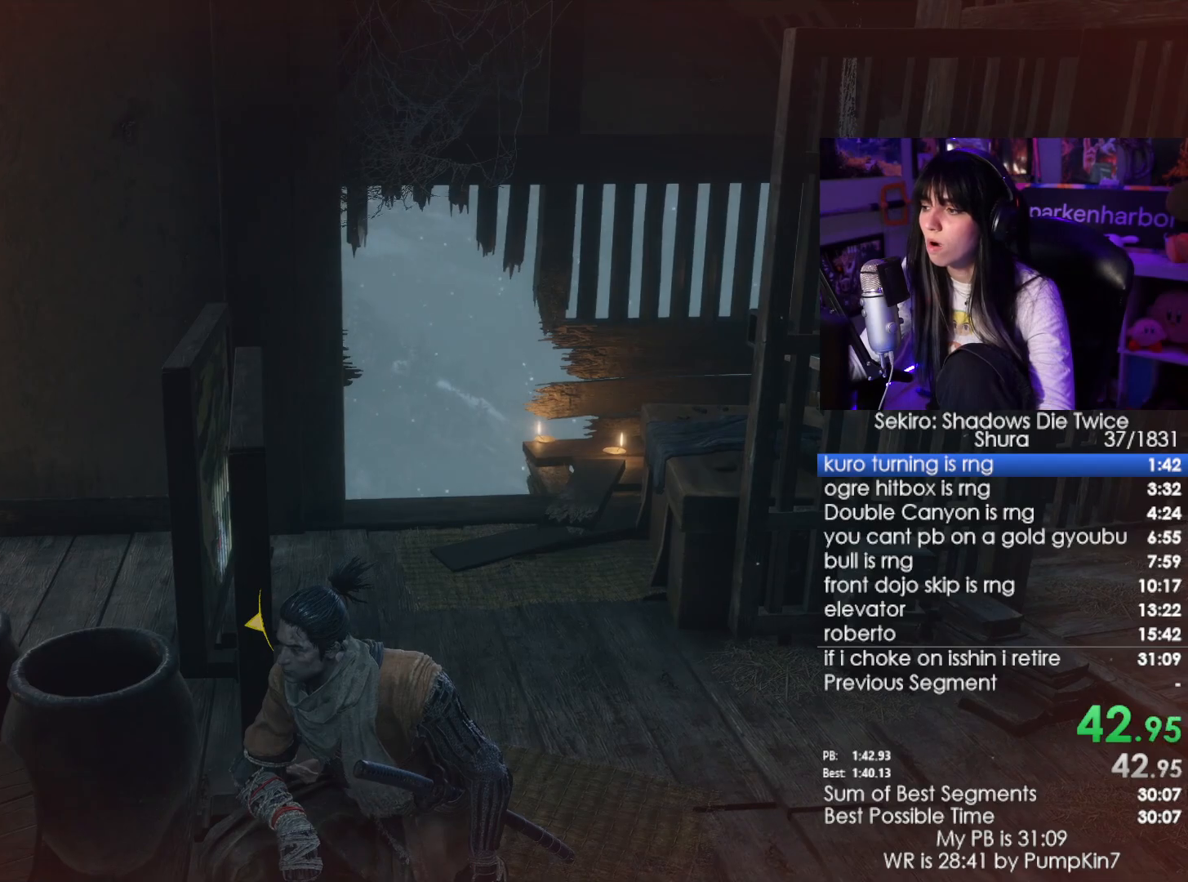
{"keys": ["e"], "mouse": [], "events": [[83, "e", "down"], [116, "e", "up"], [216, "e", "down"], [266, "e", "up"], [350, "e", "down"], [400, "e", "up"], [500, "e", "down"]]}
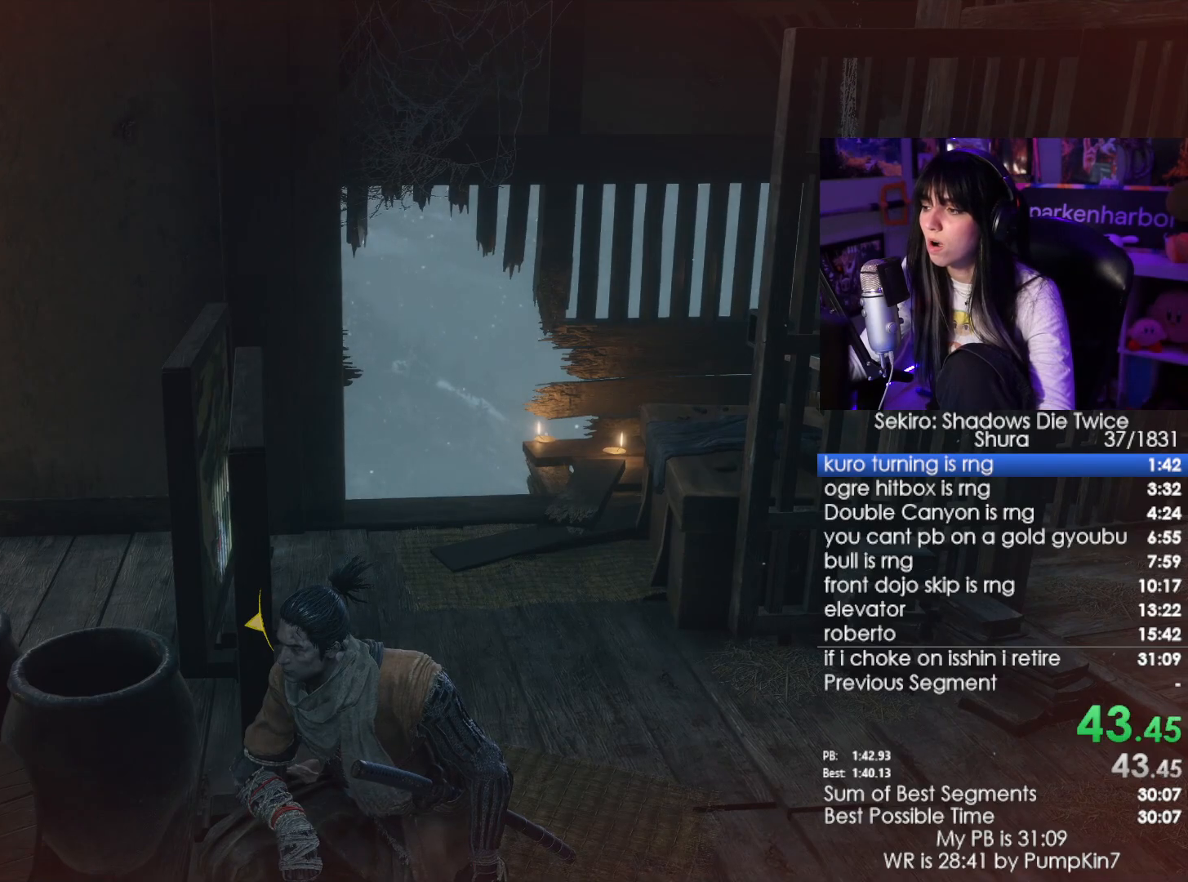
{"keys": [], "mouse": [], "events": [[50, "e", "up"], [133, "e", "down"], [183, "e", "up"], [366, "e", "down"], [466, "e", "up"]]}
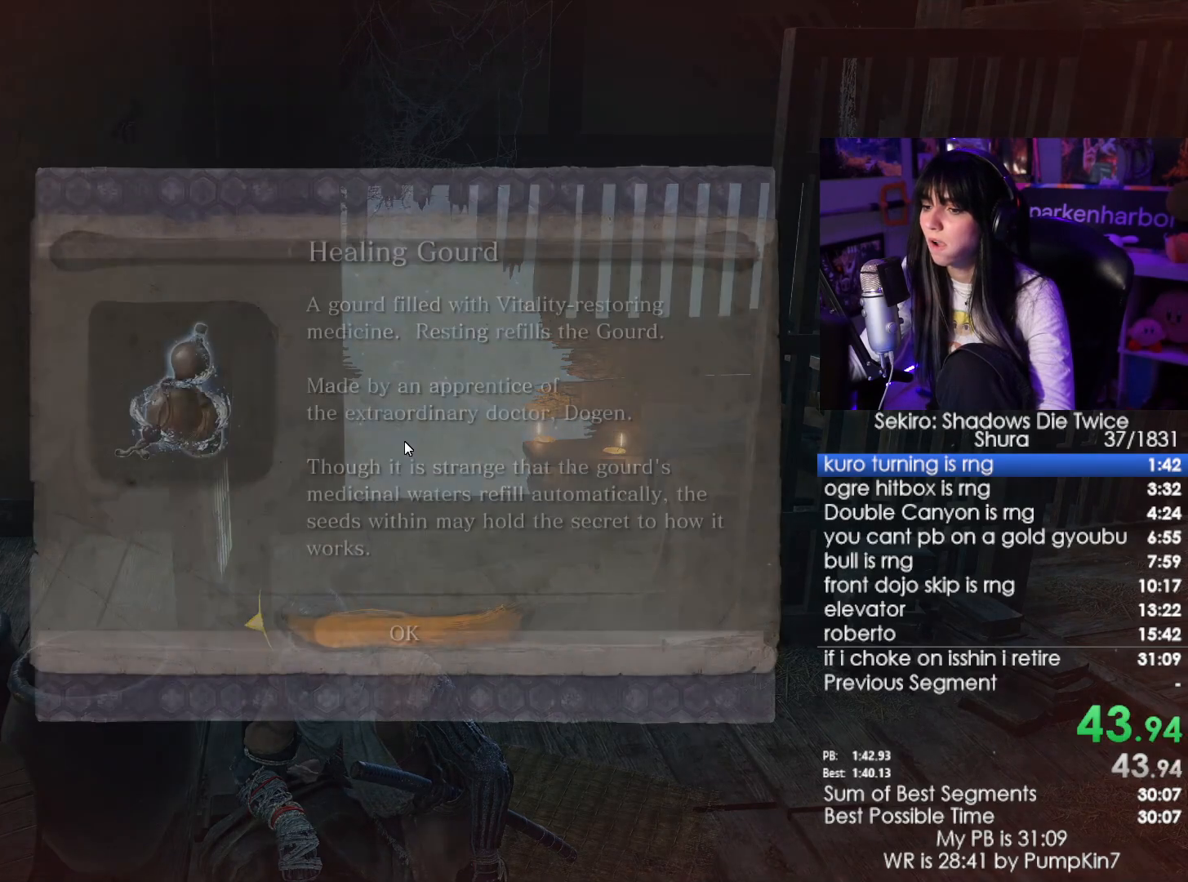
{"keys": [], "mouse": [], "events": [[16, "e", "down"], [100, "e", "up"], [150, "e", "down"], [300, "e", "up"], [383, "e", "down"], [483, "e", "up"]]}
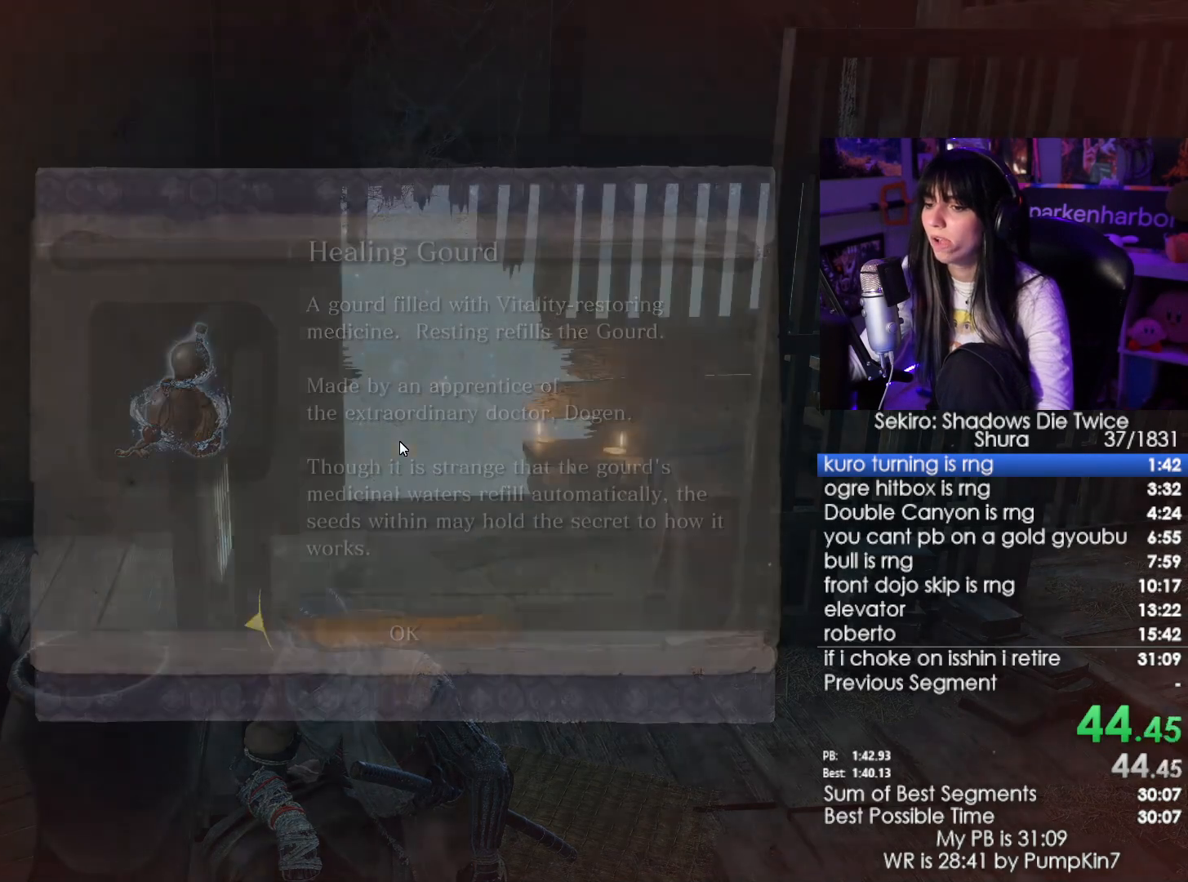
{"keys": [], "mouse": [], "events": [[400, "tab", "down"], [450, "tab", "up"]]}
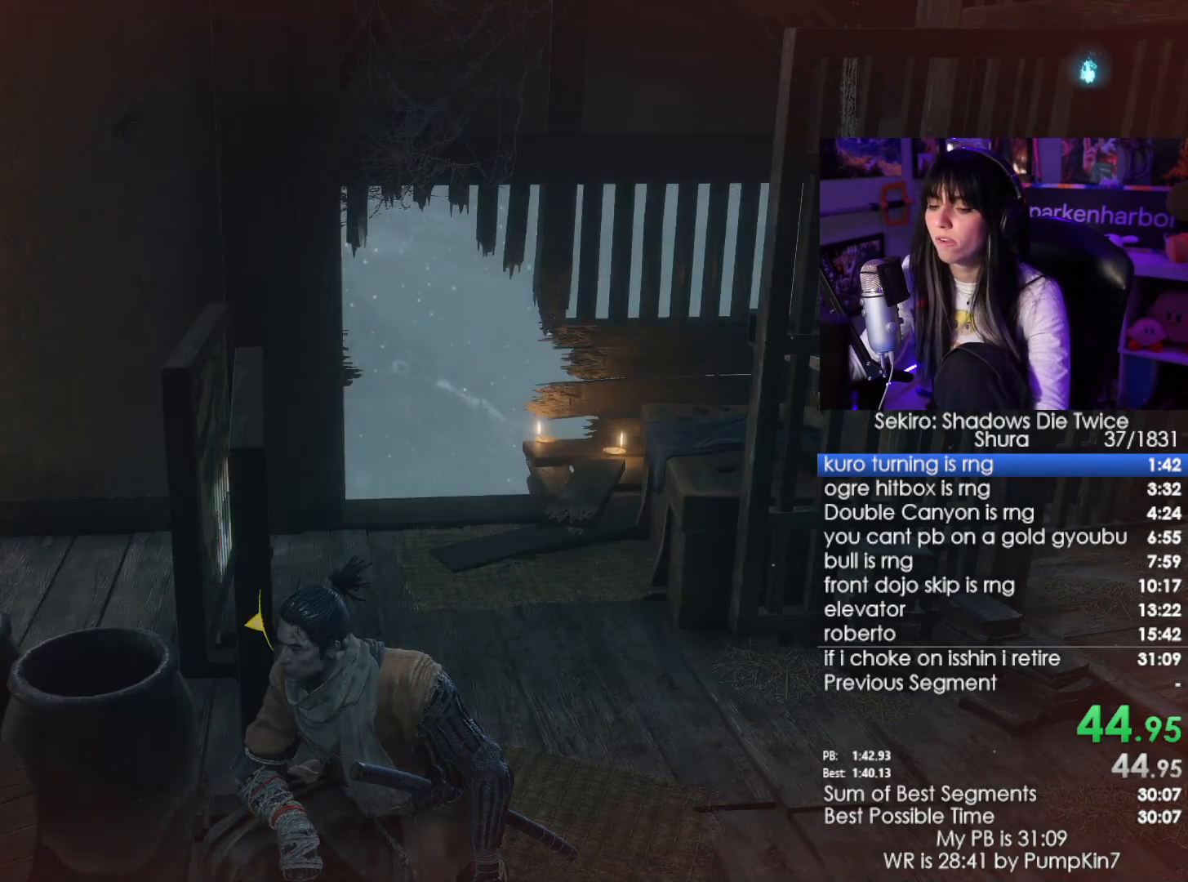
{"keys": [], "mouse": [], "events": [[50, "tab", "down"], [83, "tab", "up"], [183, "tab", "down"], [283, "tab", "up"]]}
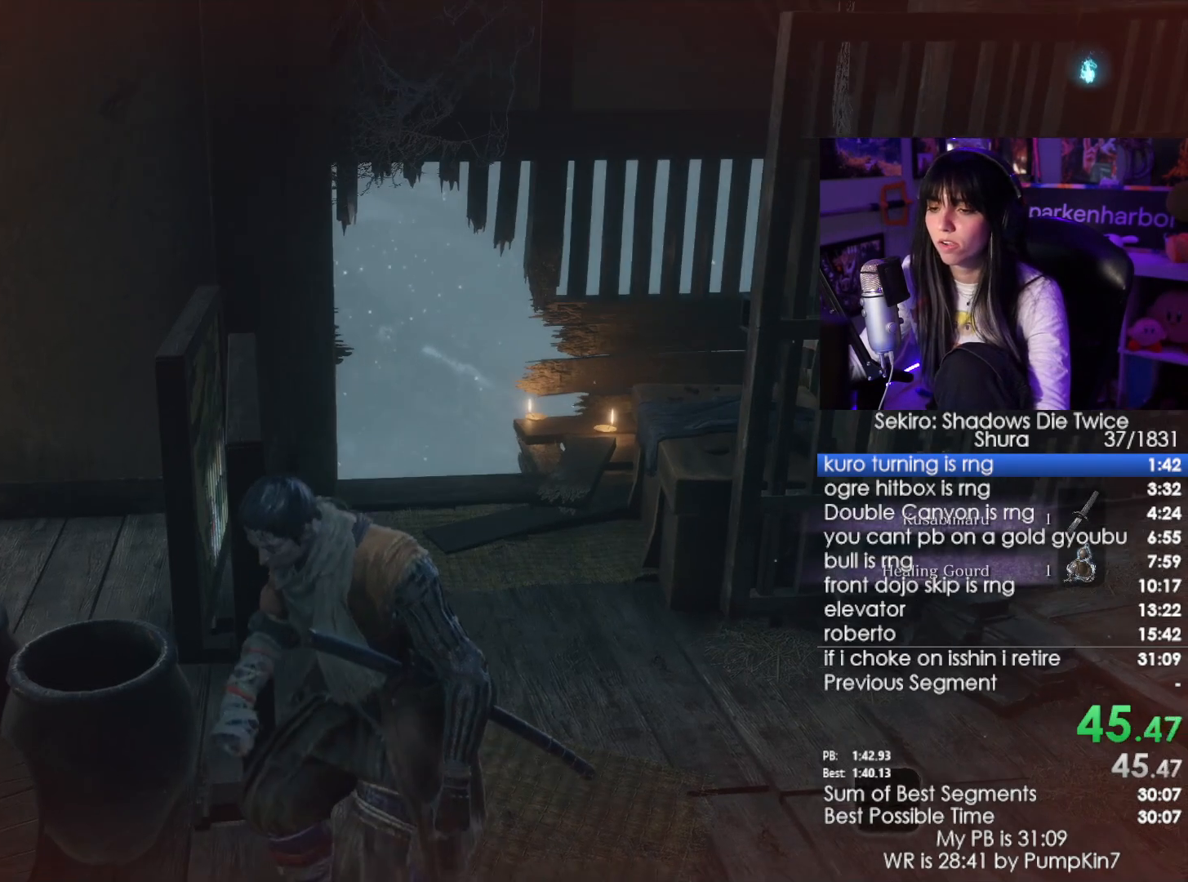
{"keys": ["w"], "mouse": [], "events": [[16, "w", "down"]]}
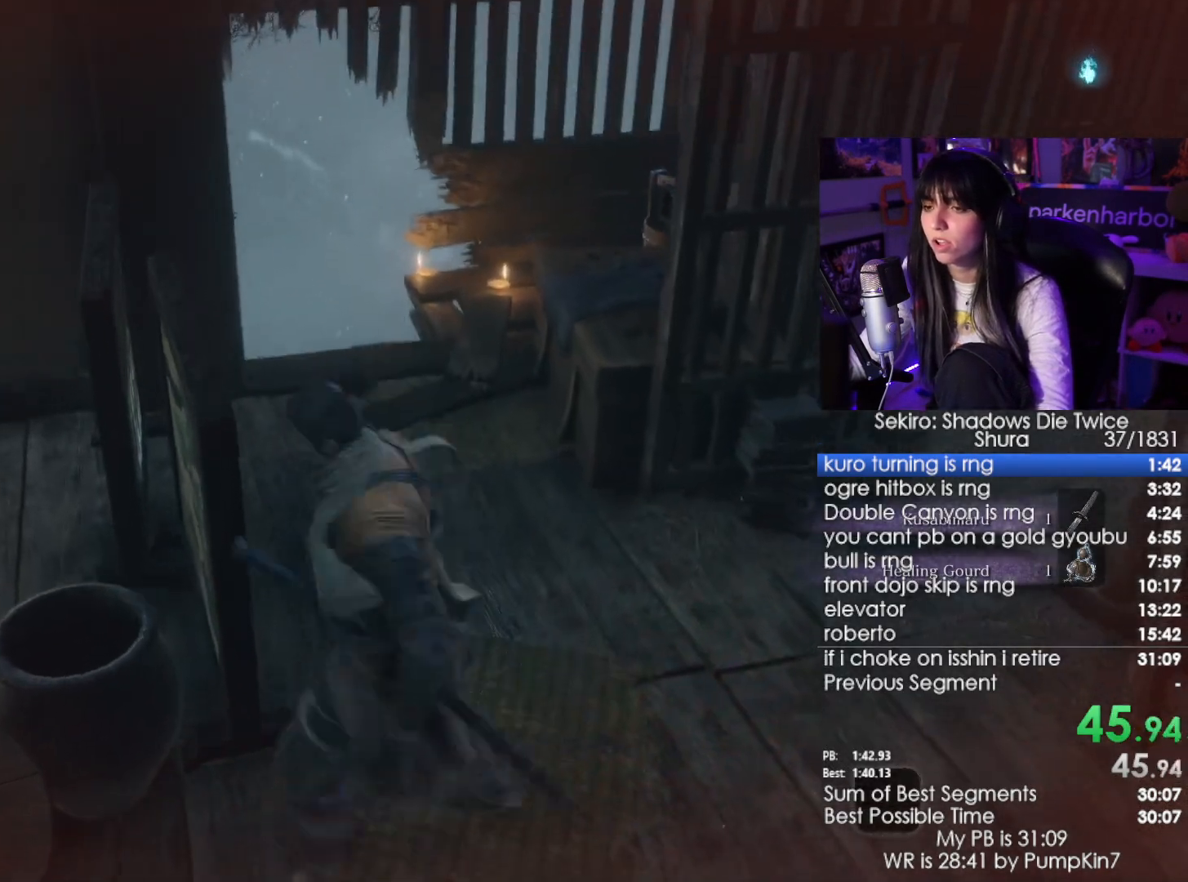
{"keys": ["w"], "mouse": [], "events": []}
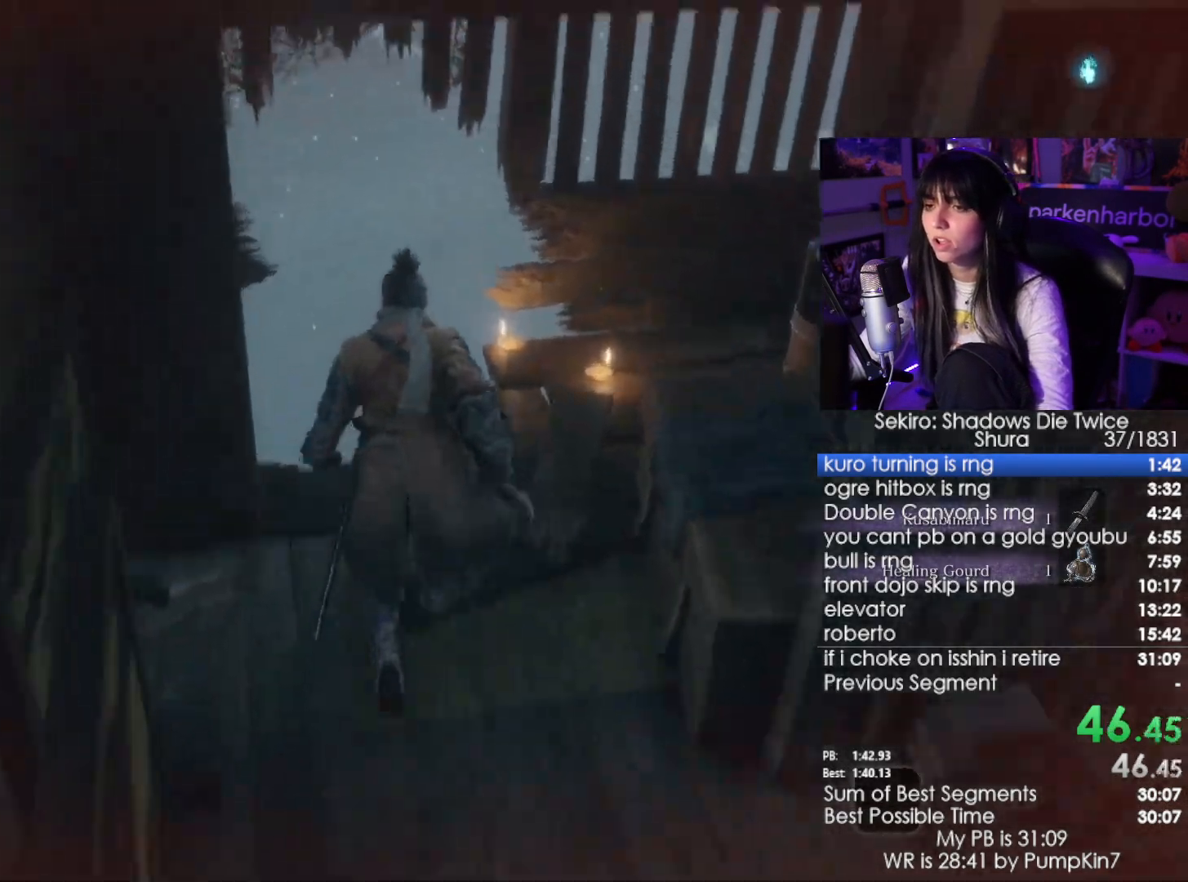
{"keys": [], "mouse": [], "events": [[283, "w", "up"], [333, "e", "down"], [416, "e", "up"]]}
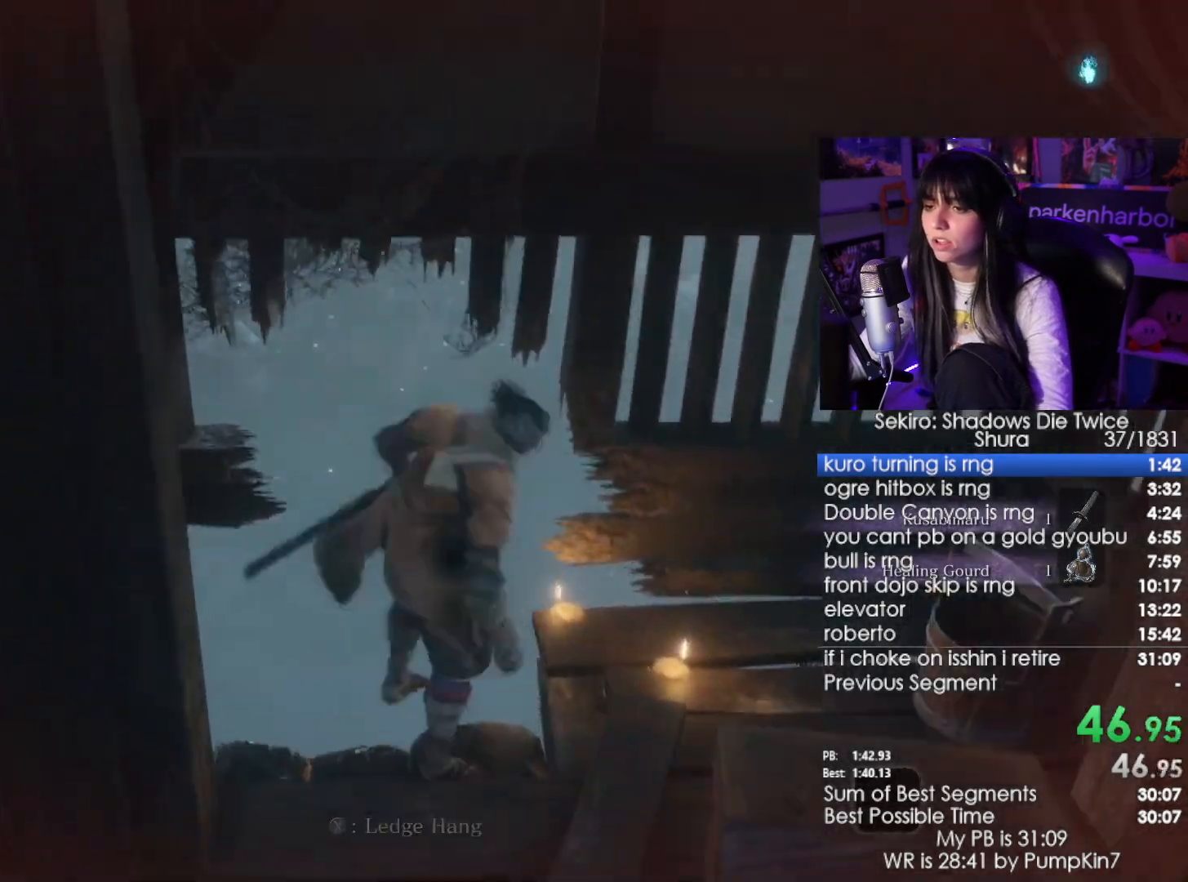
{"keys": ["w"], "mouse": [], "events": [[200, "w", "down"]]}
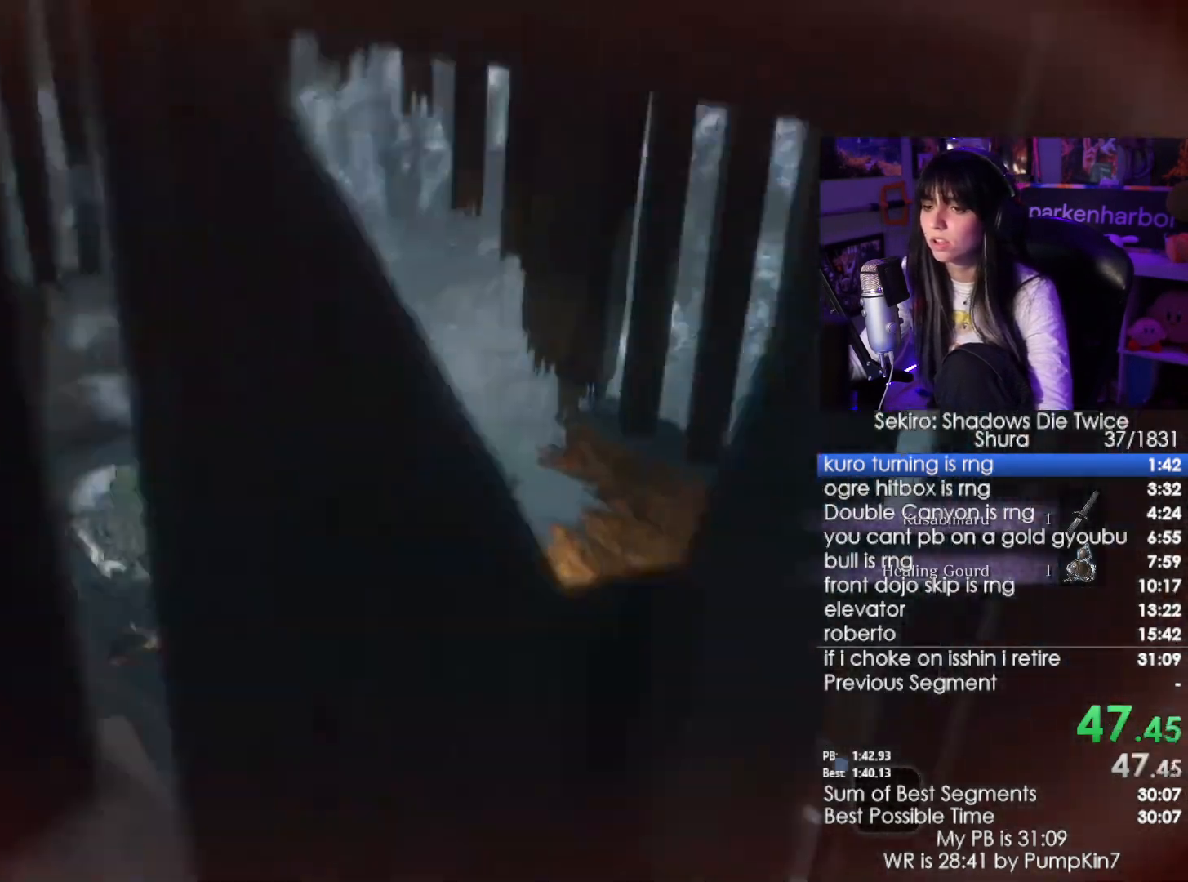
{"keys": ["w"], "mouse": [], "events": [[83, "space", "down"], [216, "space", "up"]]}
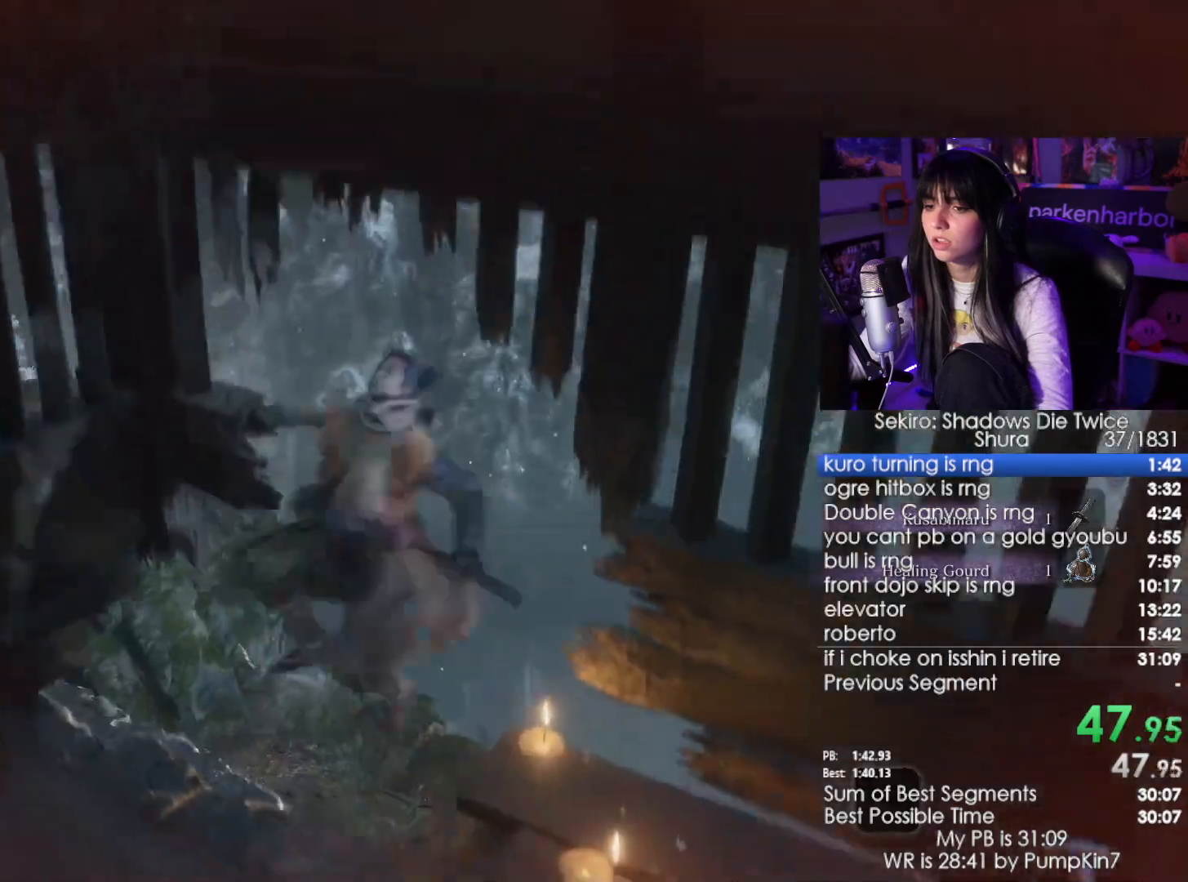
{"keys": ["a", "w"], "mouse": [], "events": [[50, "a", "down"]]}
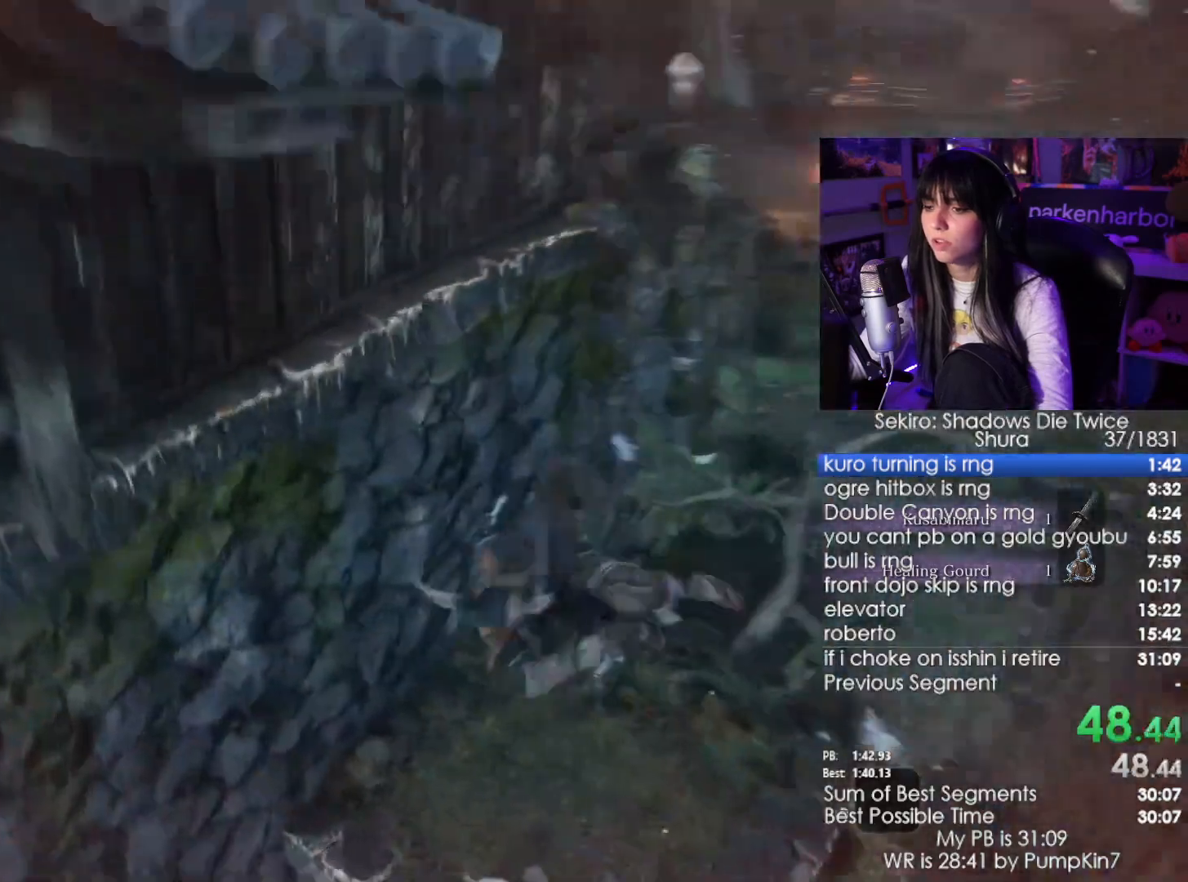
{"keys": [], "mouse": [], "events": [[100, "a", "up"], [350, "w", "up"]]}
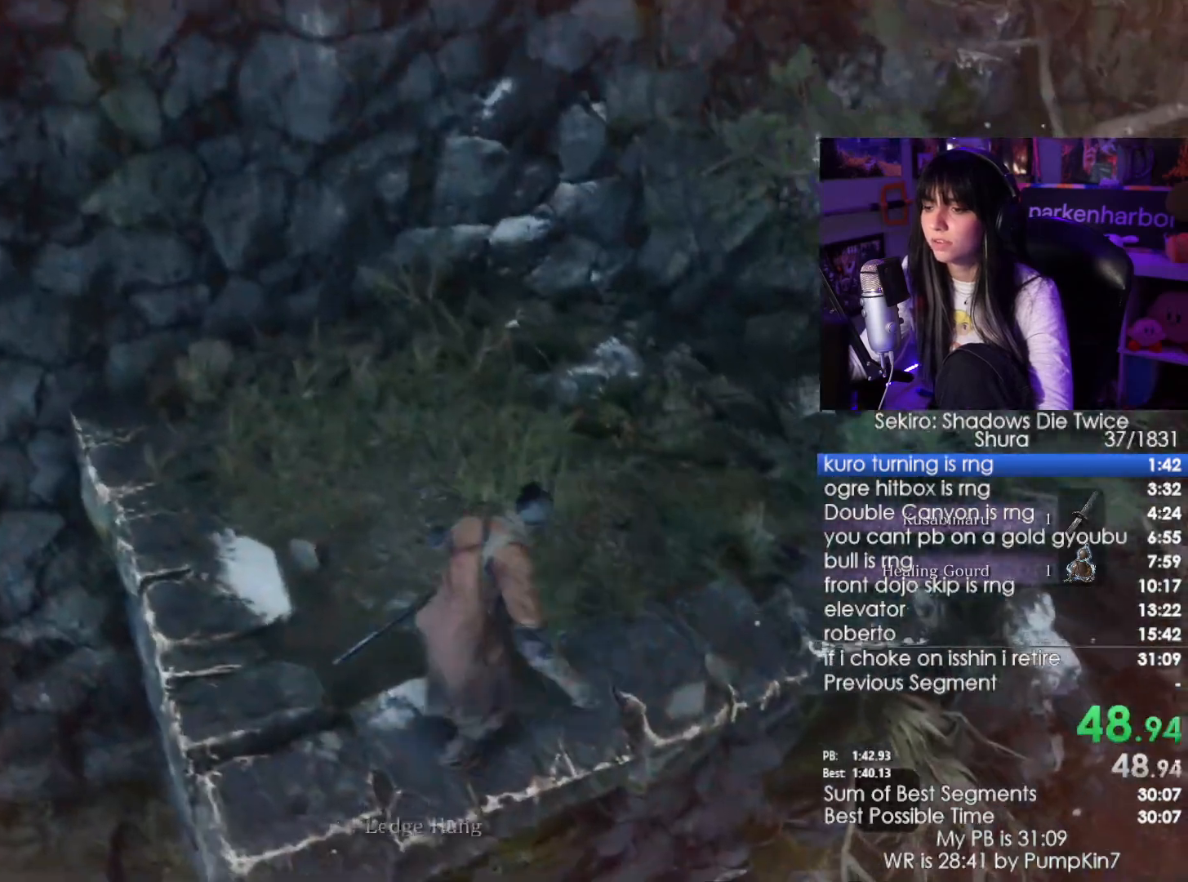
{"keys": [], "mouse": [], "events": []}
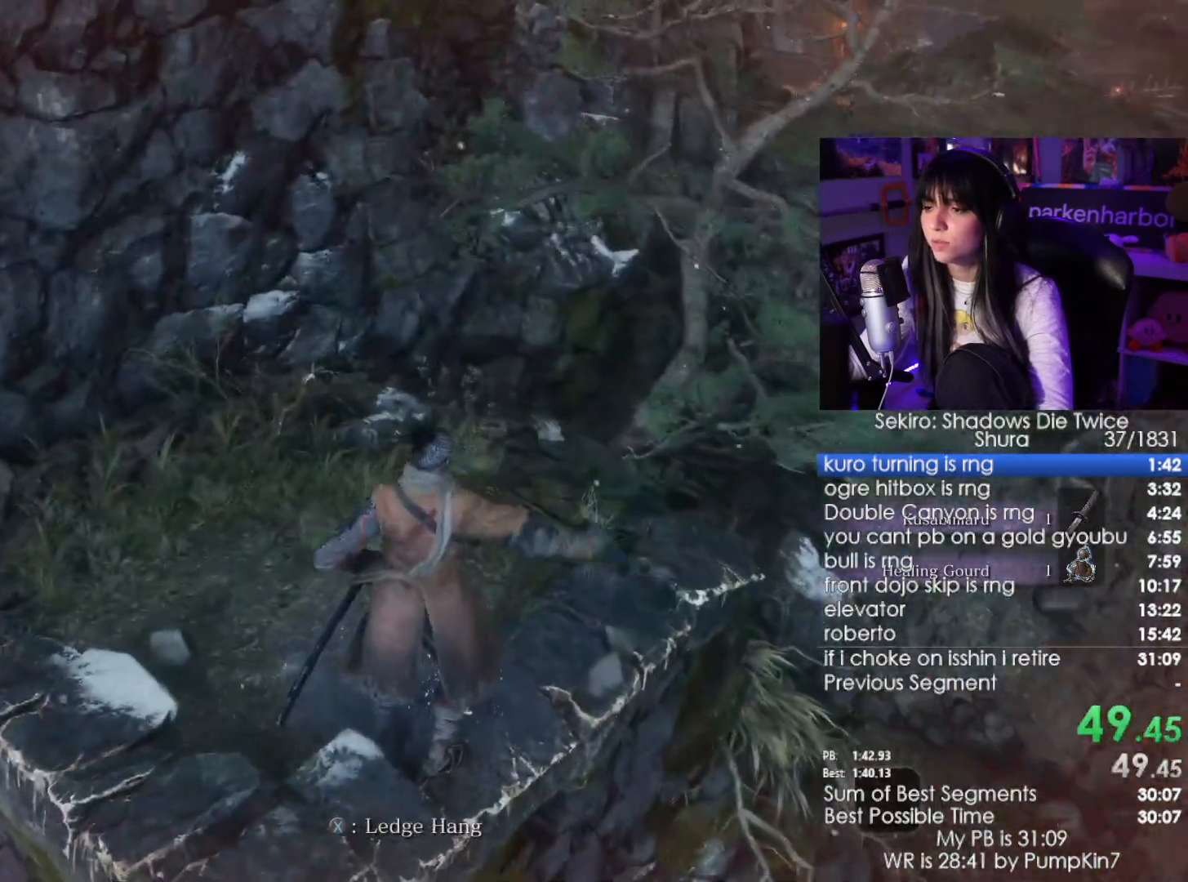
{"keys": ["shift", "w"], "mouse": [], "events": [[83, "shift", "down"], [83, "w", "down"]]}
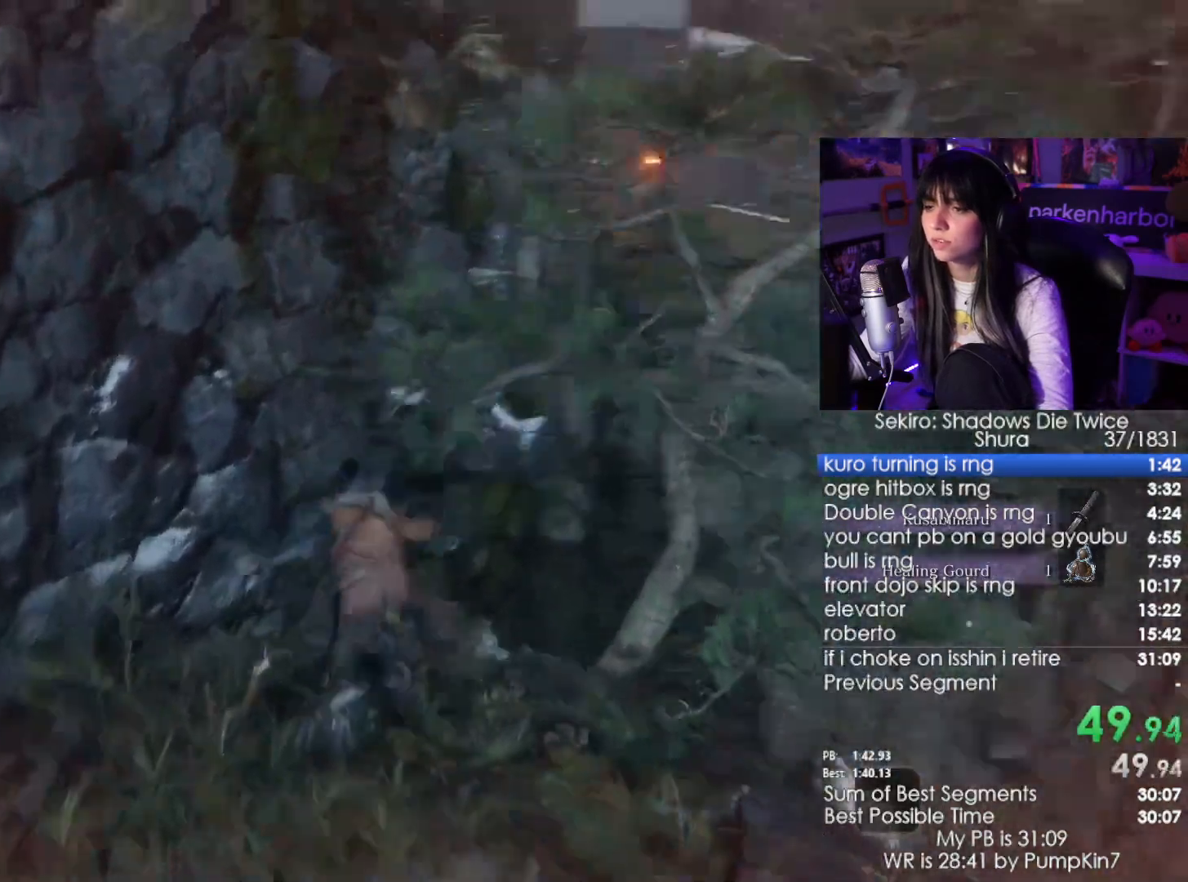
{"keys": ["shift", "w"], "mouse": [], "events": [[100, "space", "down"], [200, "space", "up"]]}
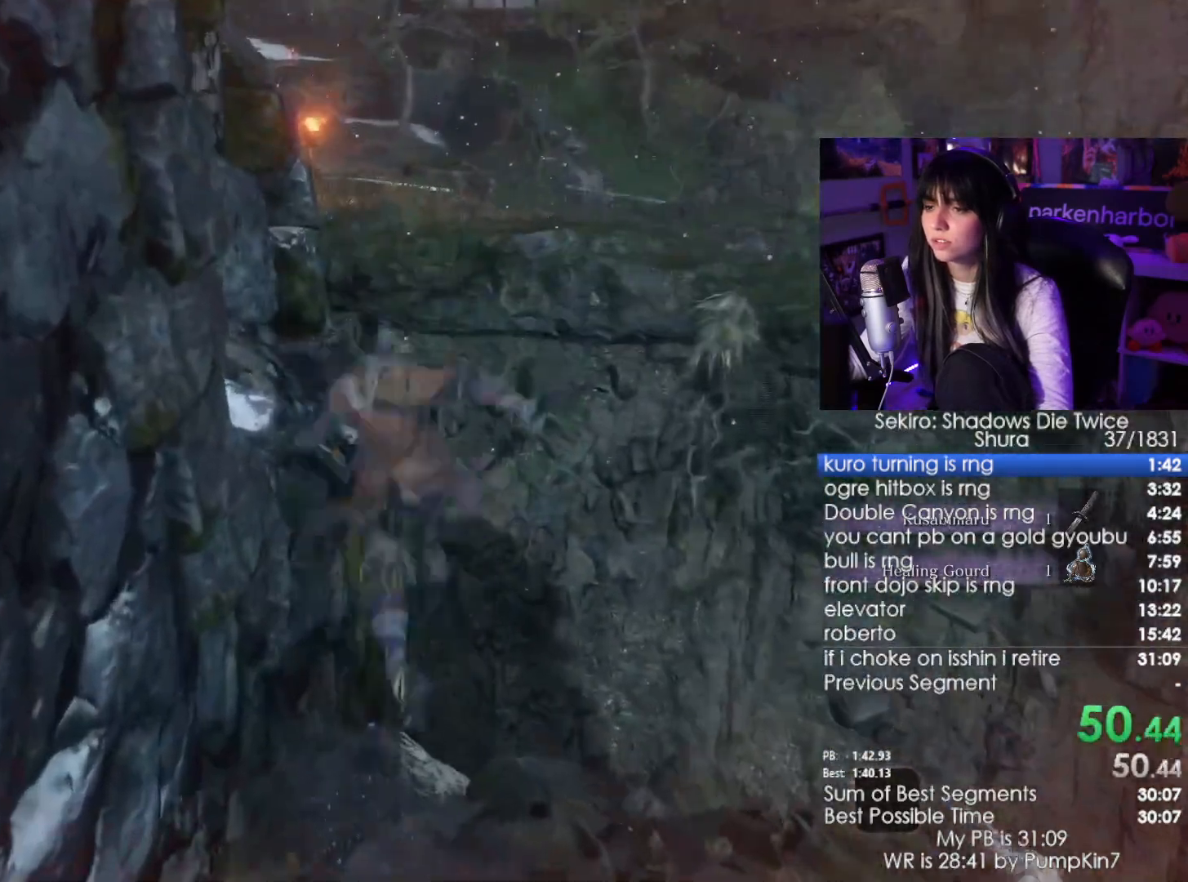
{"keys": ["shift", "w"], "mouse": [], "events": []}
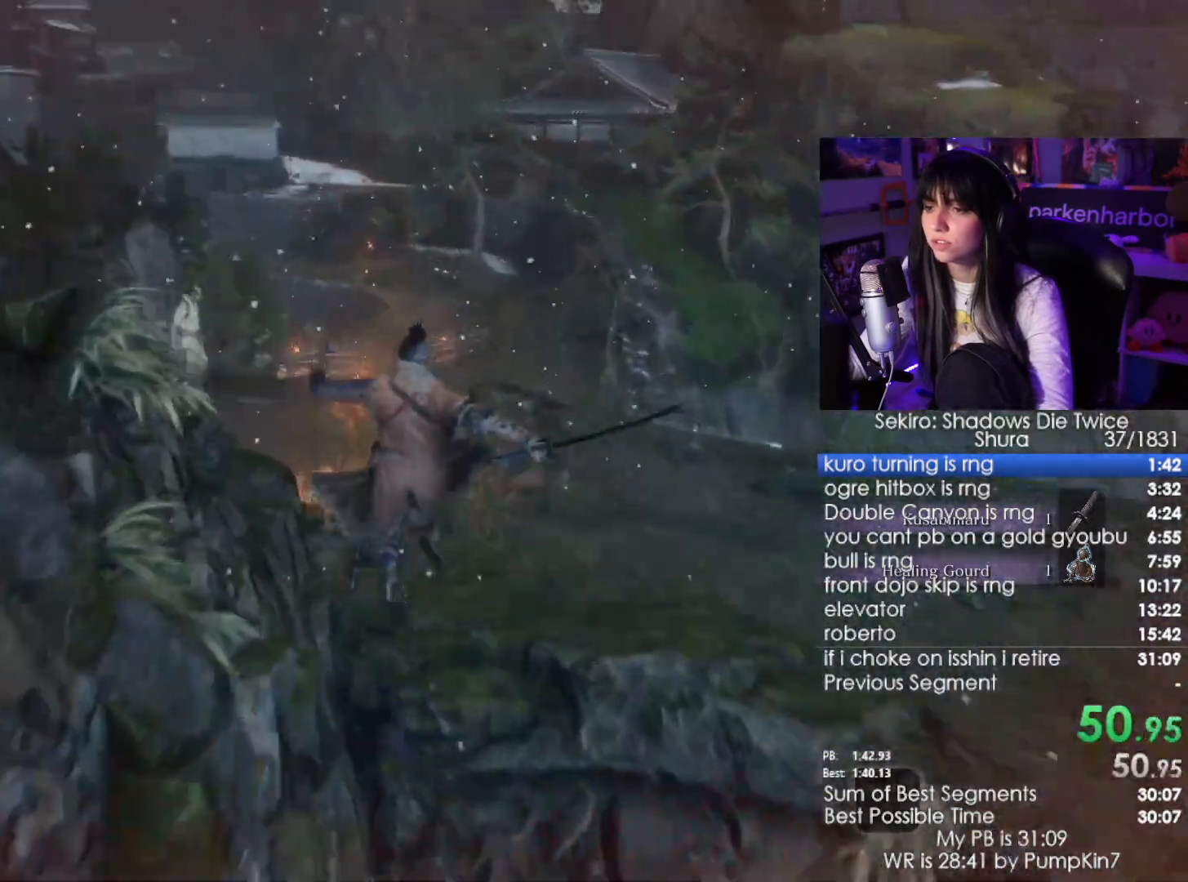
{"keys": ["shift", "w"], "mouse": [], "events": []}
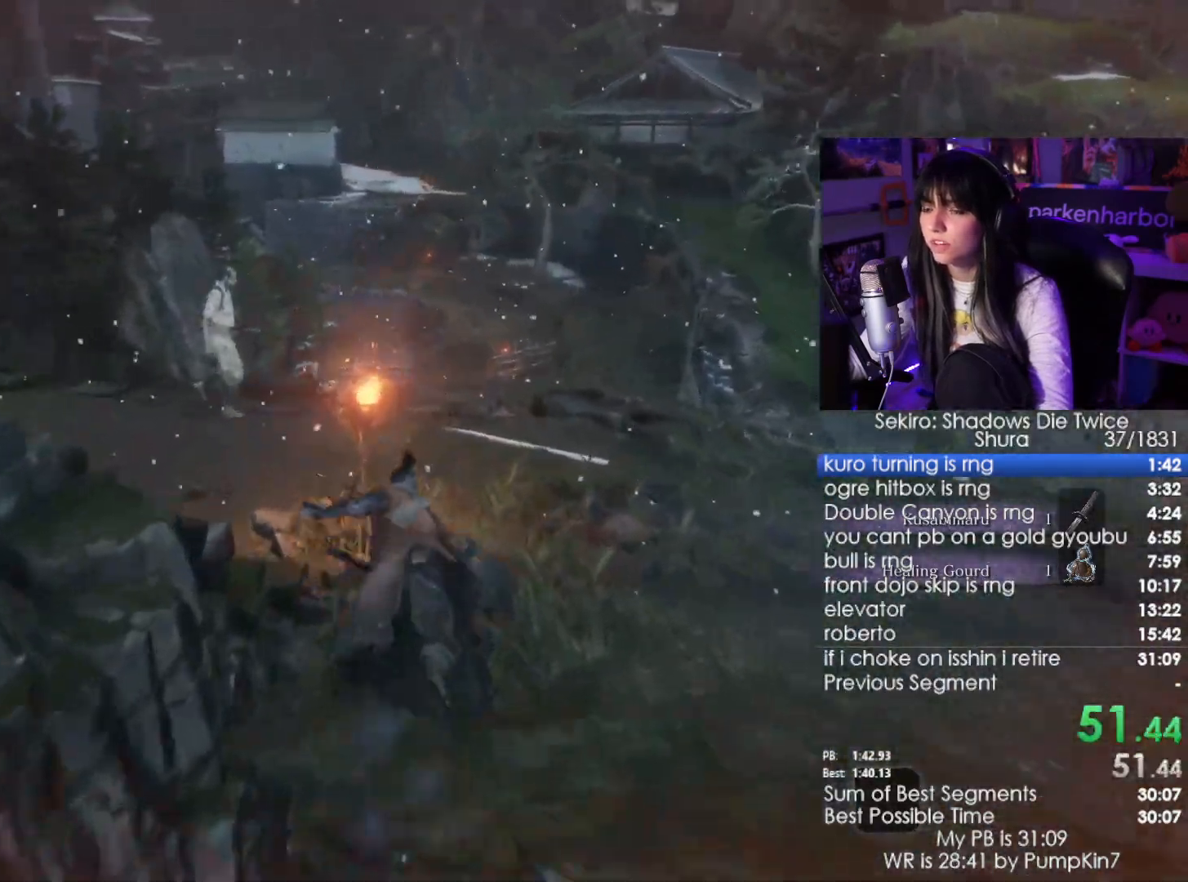
{"keys": ["shift", "w"], "mouse": [], "events": []}
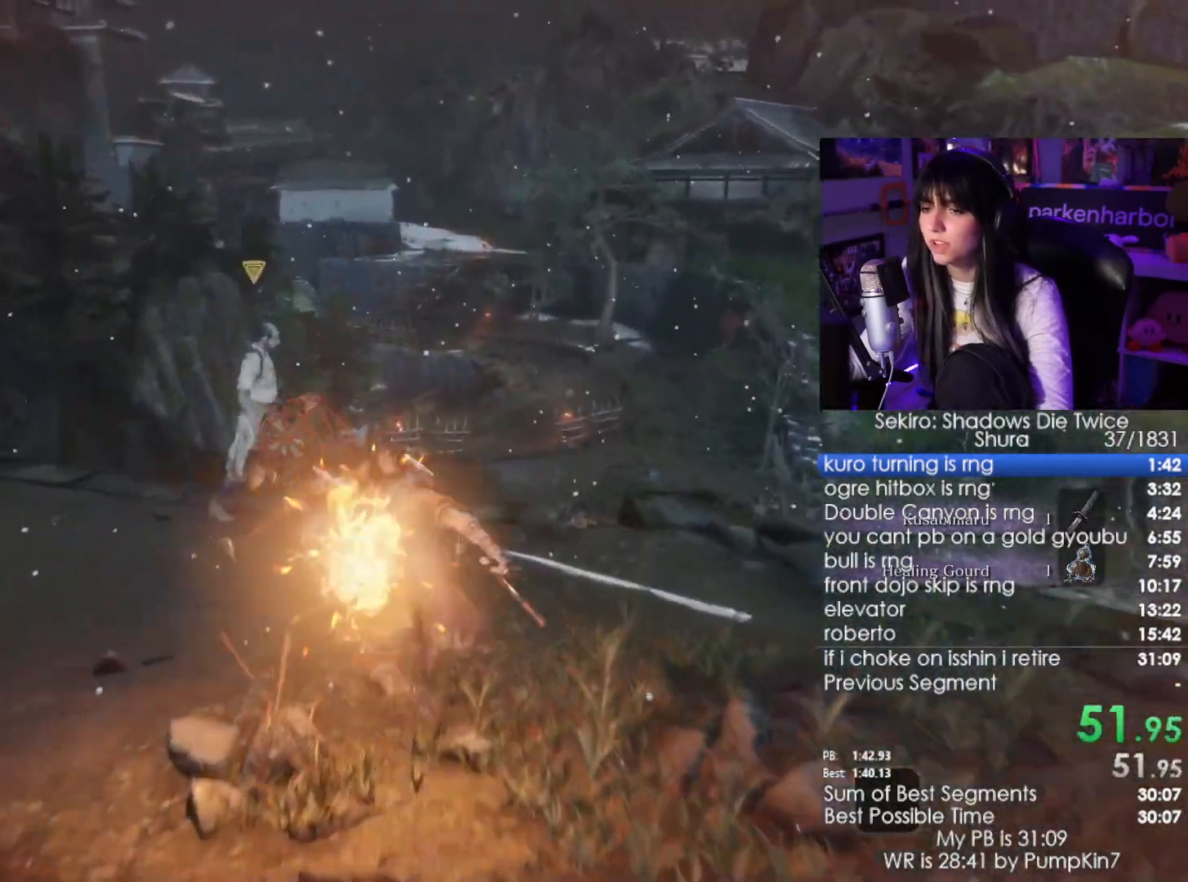
{"keys": ["shift", "w"], "mouse": [], "events": []}
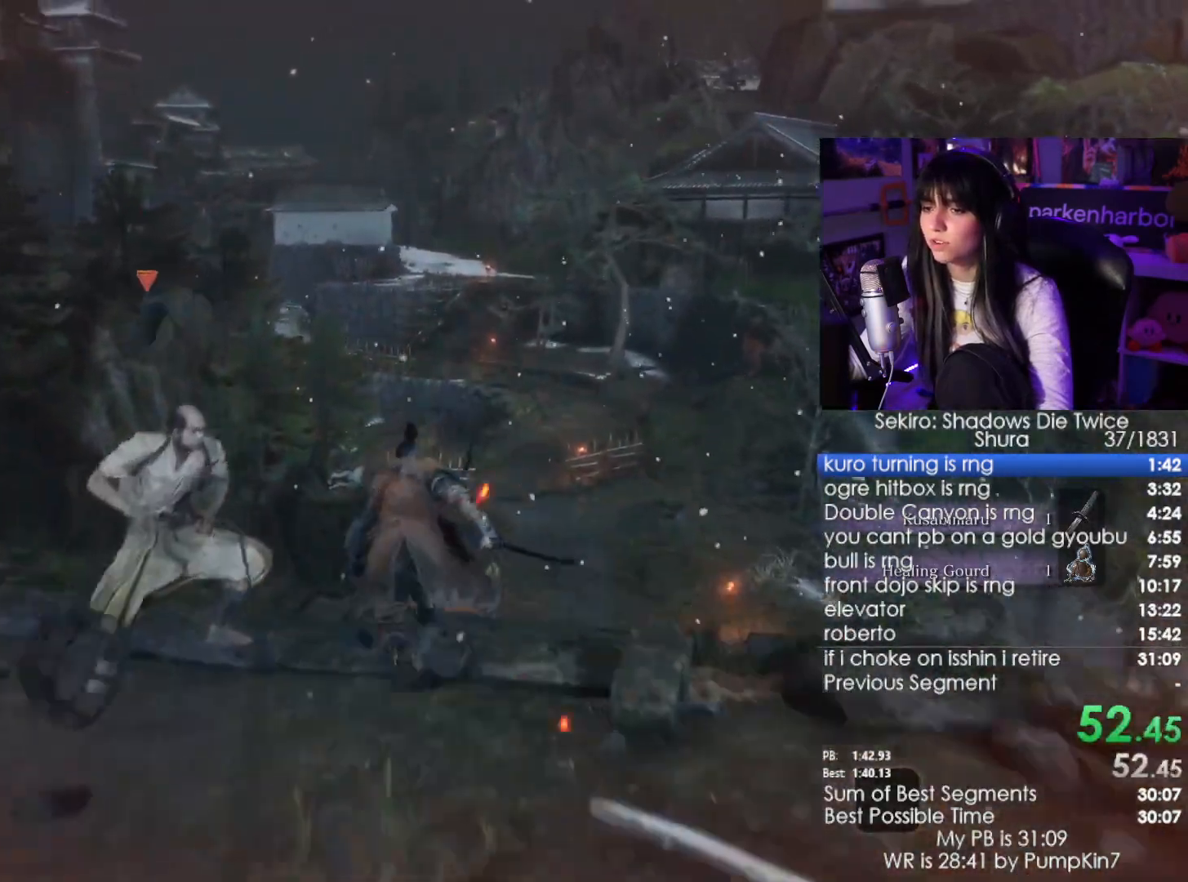
{"keys": ["shift", "w"], "mouse": [], "events": []}
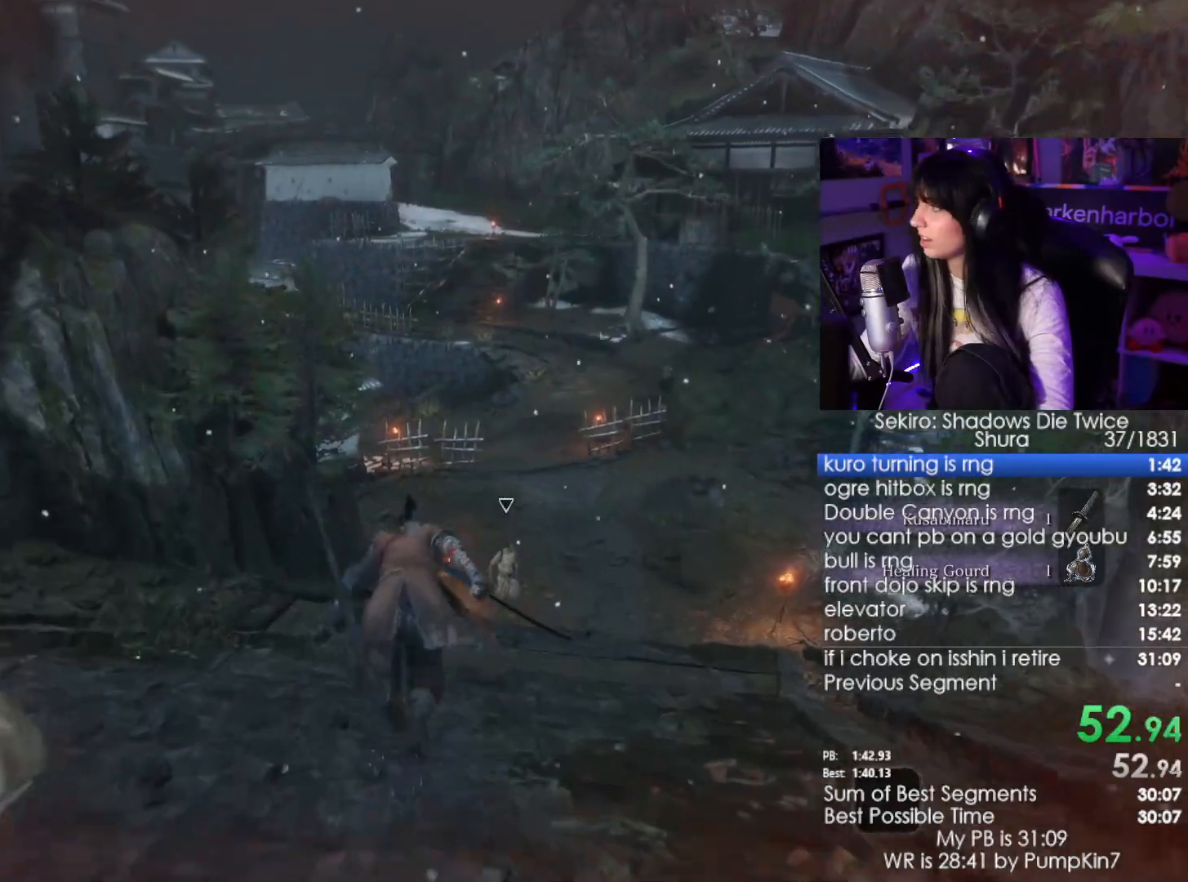
{"keys": ["shift", "w"], "mouse": [], "events": []}
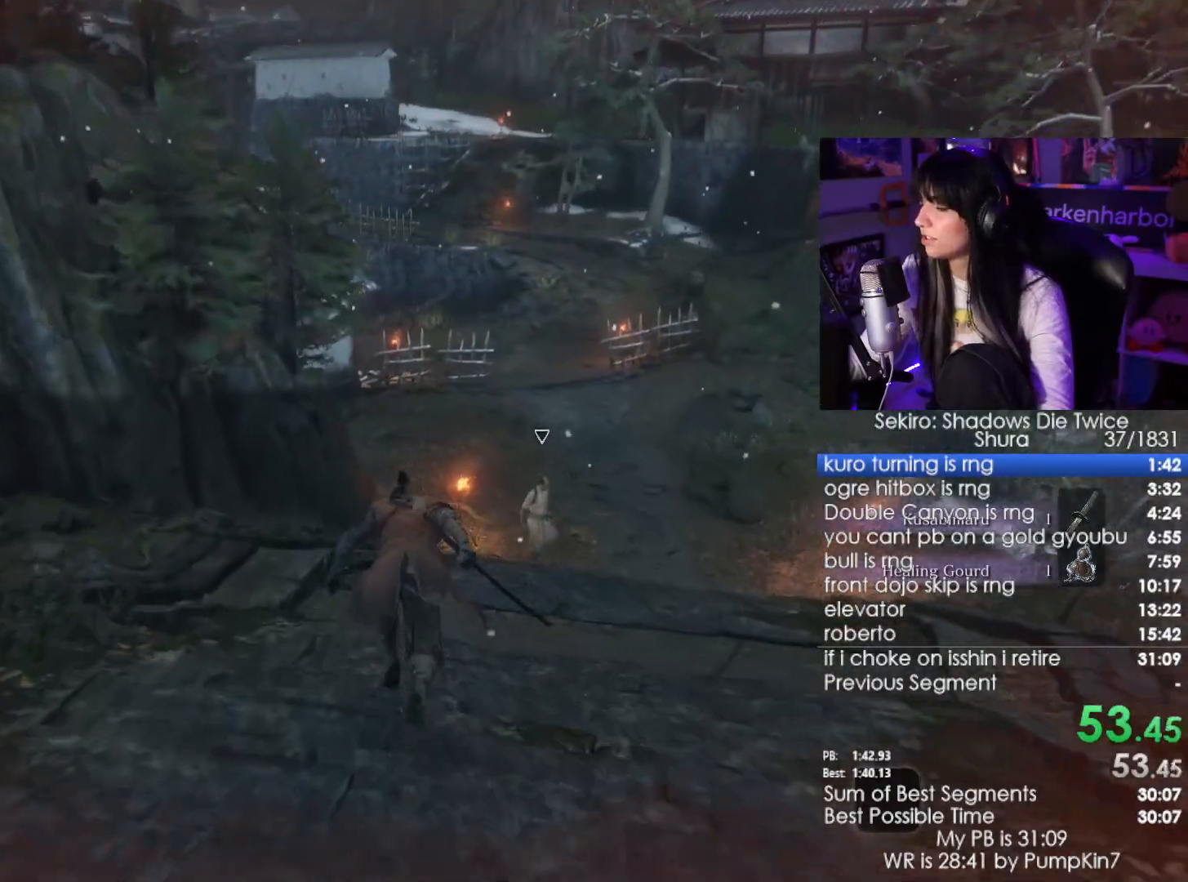
{"keys": ["shift", "w"], "mouse": [], "events": []}
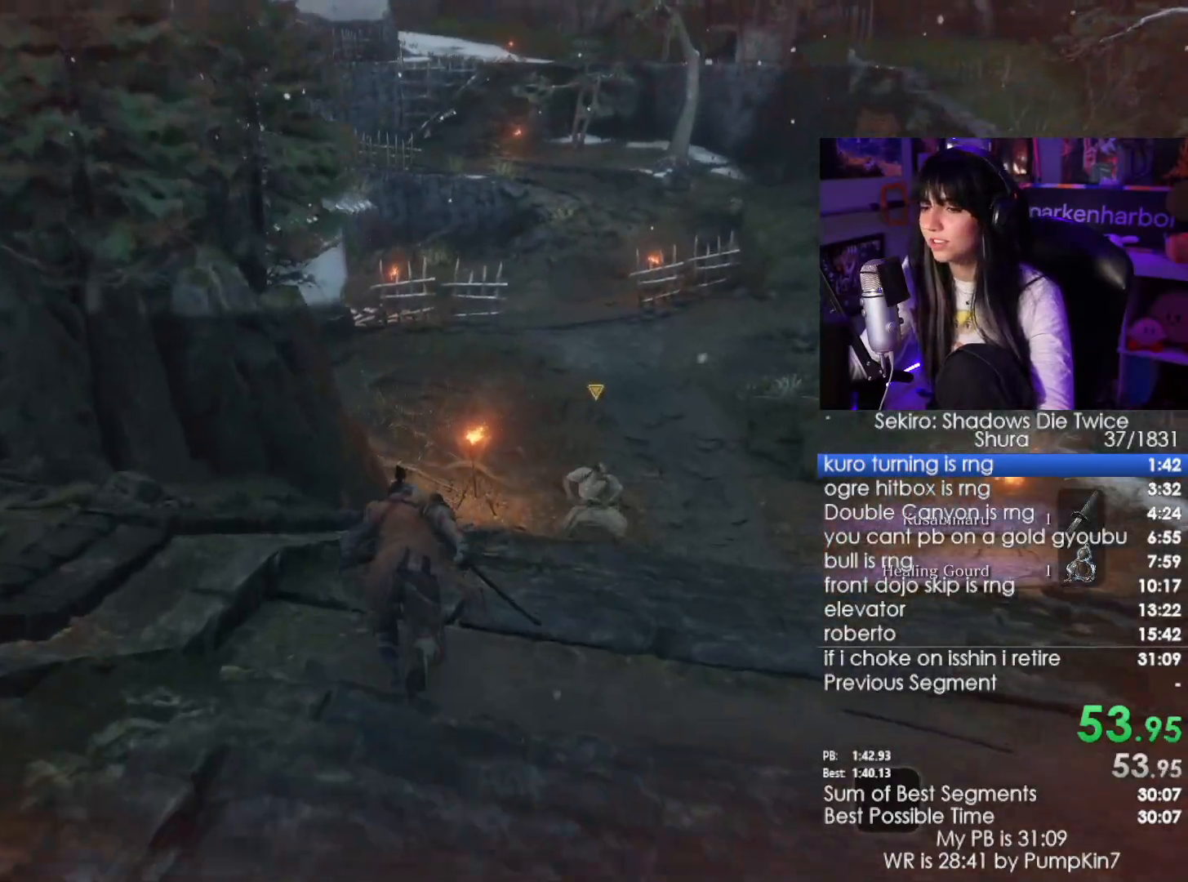
{"keys": ["shift", "w"], "mouse": [], "events": []}
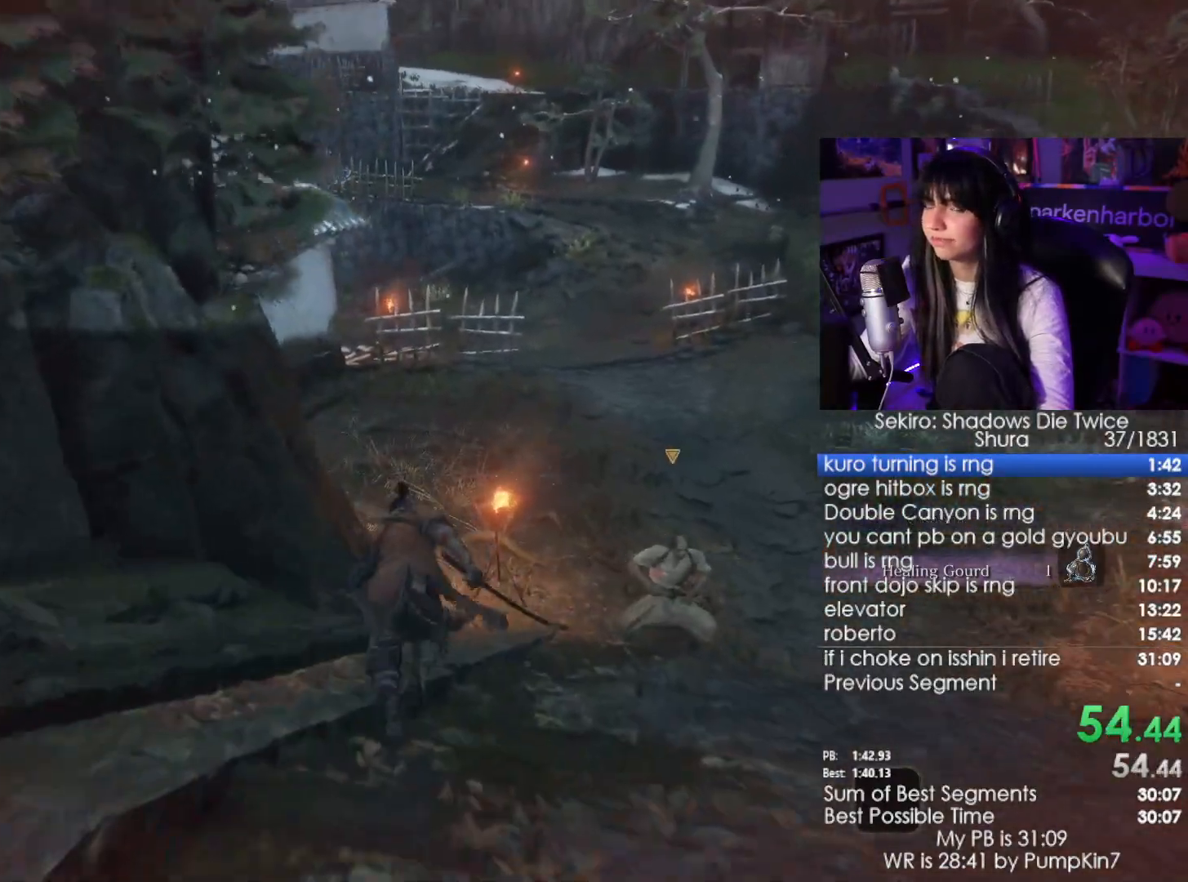
{"keys": ["shift", "w"], "mouse": [], "events": []}
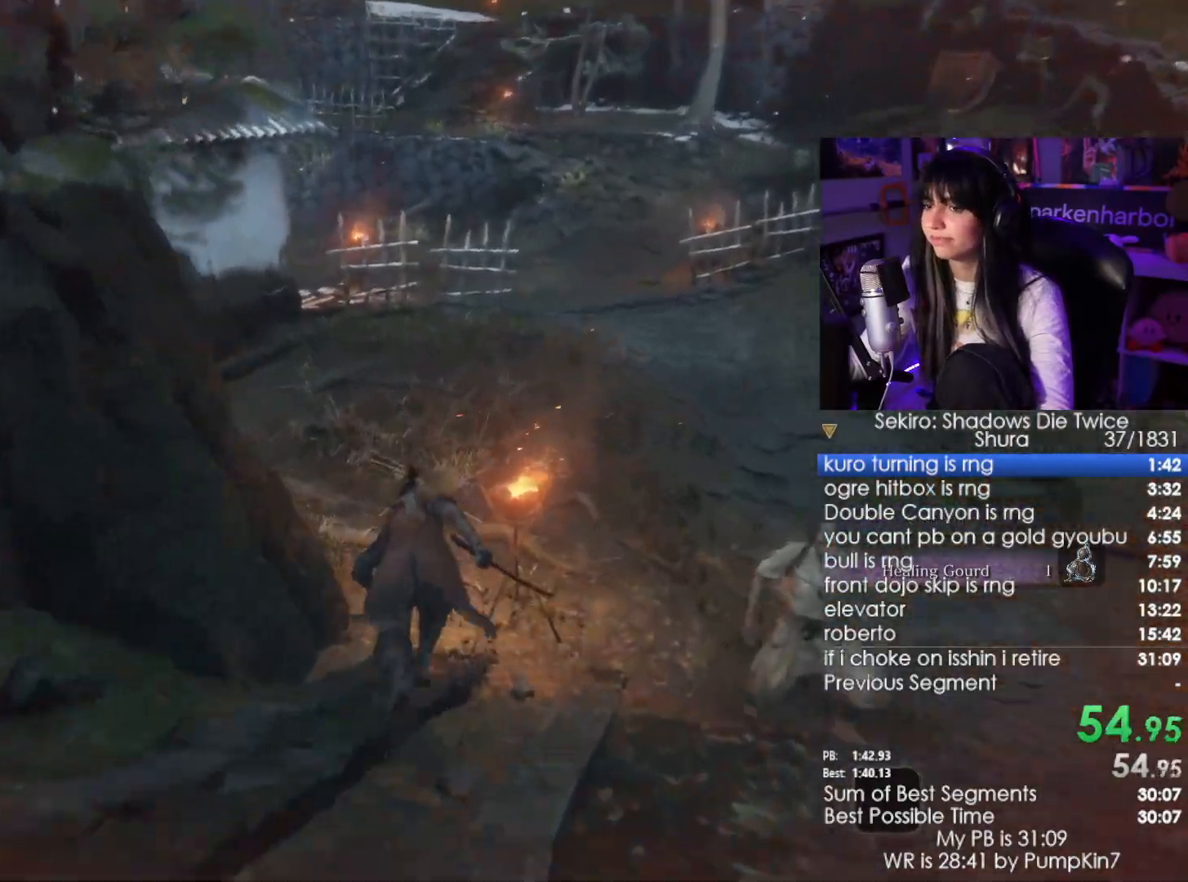
{"keys": ["shift", "w"], "mouse": [], "events": []}